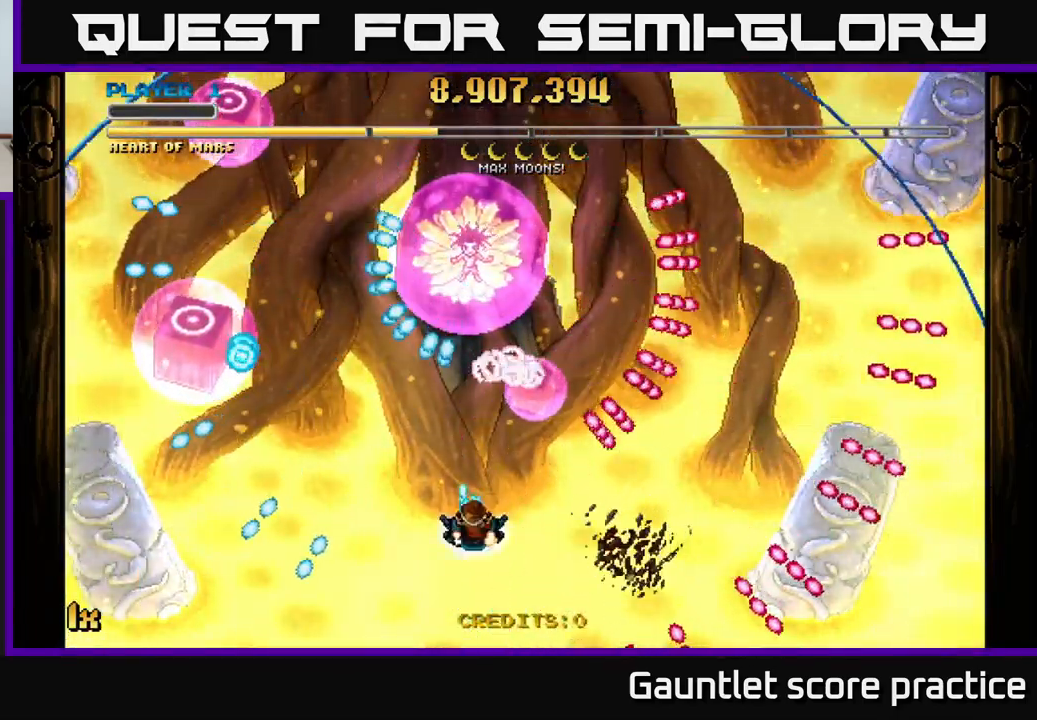
Gameplay with a controller (Xbox layout); each line is a JSON object with the inputs held at the frame after it. "events" lists button and stick changes between this image and that frame as [ms after this image, input, new state], when the widget could be followed in between.
{"buttons": ["A"], "left_stick": "right", "right_stick": "center", "events": [[366, "left_stick", "right"]]}
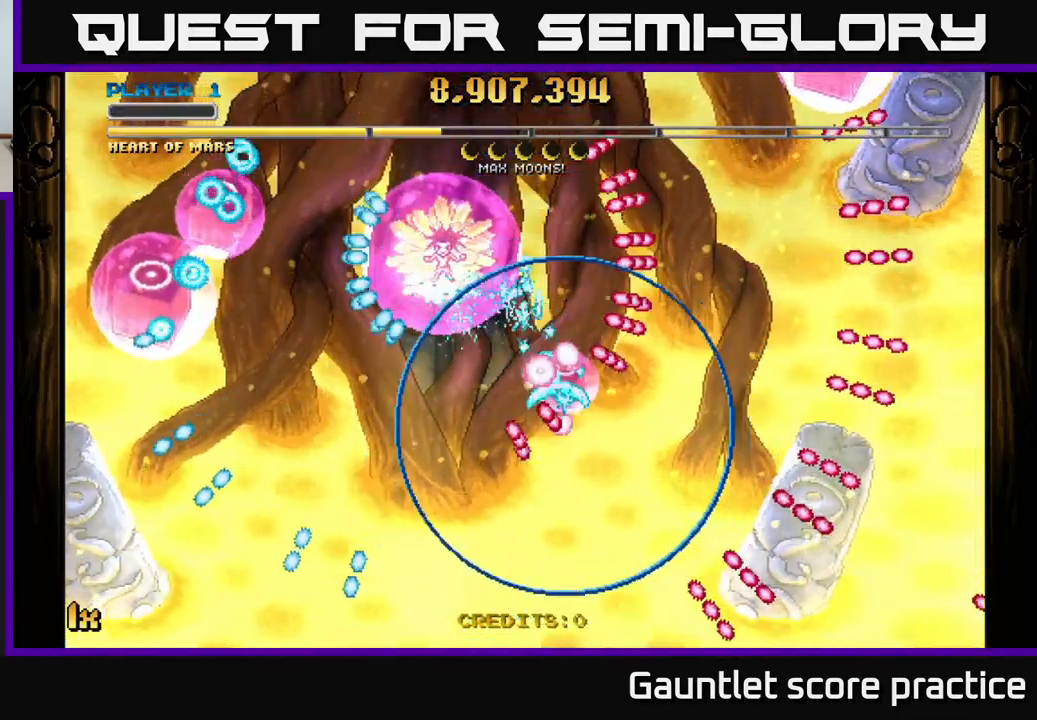
{"buttons": ["A"], "left_stick": "left", "right_stick": "center", "events": [[150, "left_stick", "up"], [300, "X", "down"], [366, "left_stick", "left"], [466, "X", "up"]]}
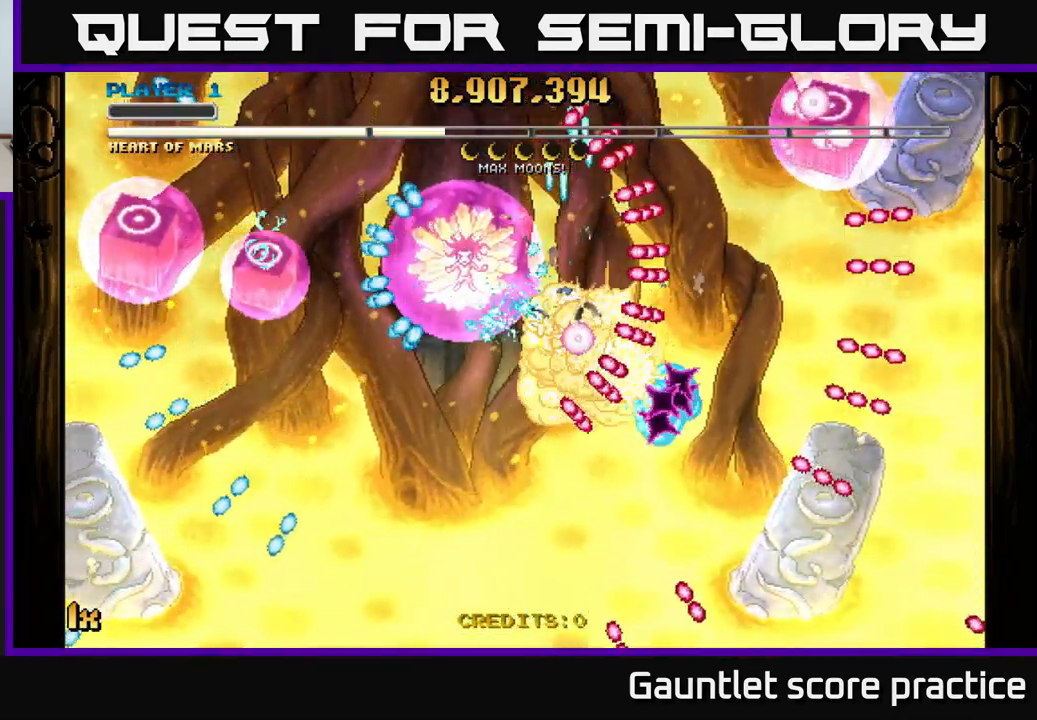
{"buttons": ["A"], "left_stick": "left", "right_stick": "center", "events": [[183, "left_stick", "down-left"], [383, "left_stick", "left"]]}
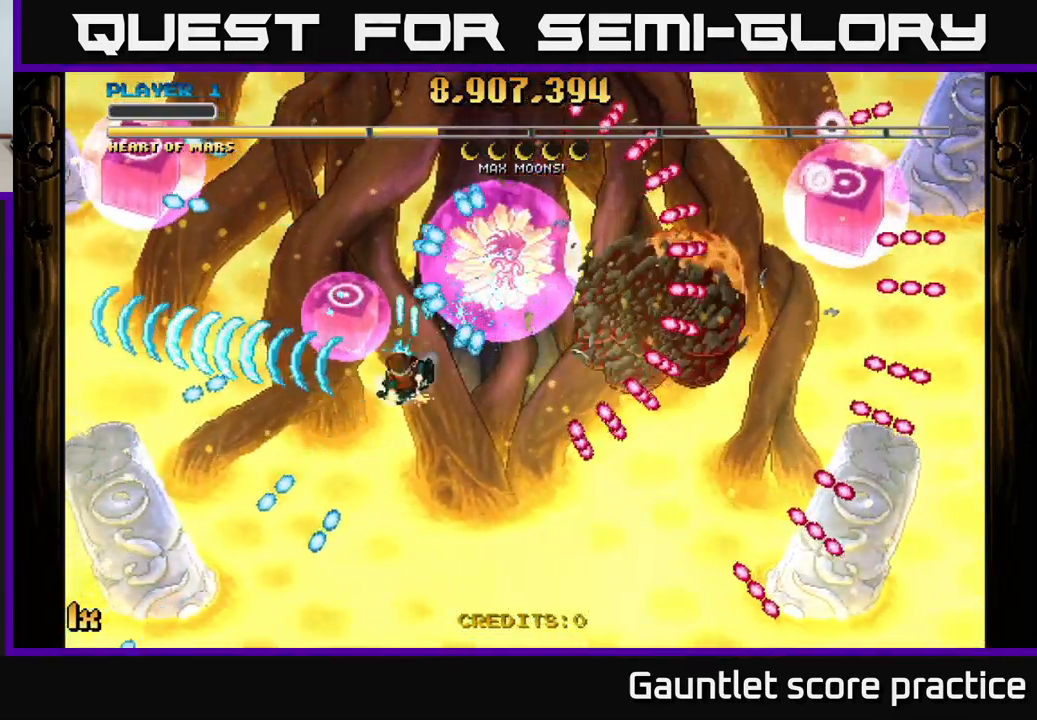
{"buttons": ["A", "X"], "left_stick": "right", "right_stick": "center", "events": [[83, "left_stick", "up-left"], [233, "left_stick", "center"], [467, "X", "down"], [467, "left_stick", "right"]]}
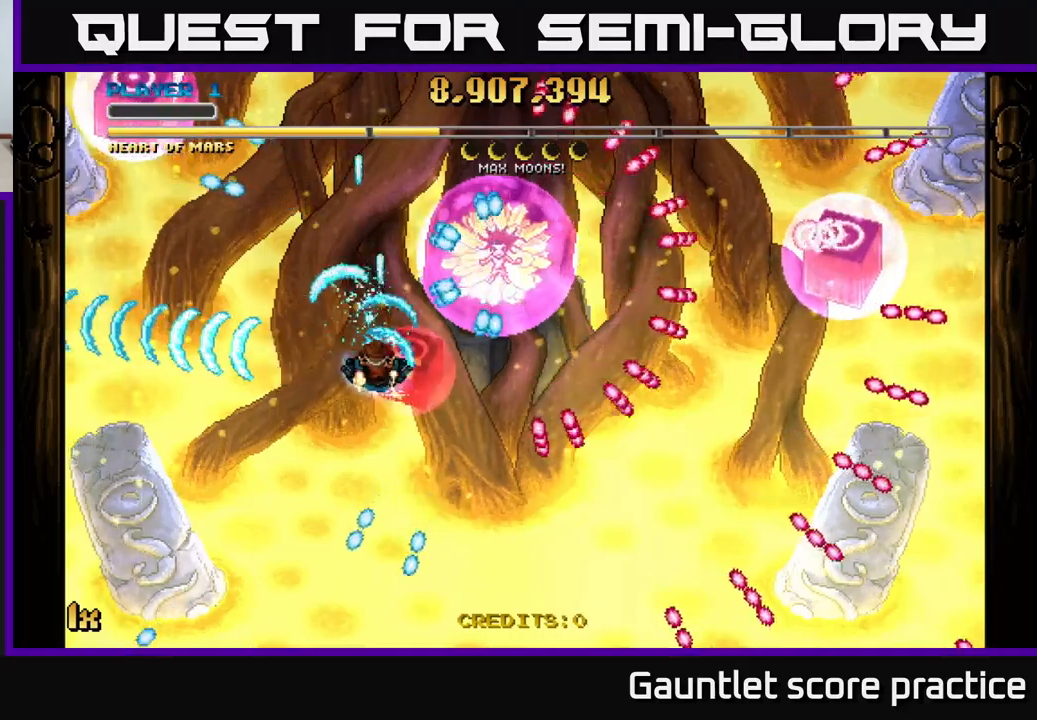
{"buttons": ["A"], "left_stick": "down-right", "right_stick": "center", "events": [[150, "X", "up"], [250, "left_stick", "center"], [333, "left_stick", "down-right"]]}
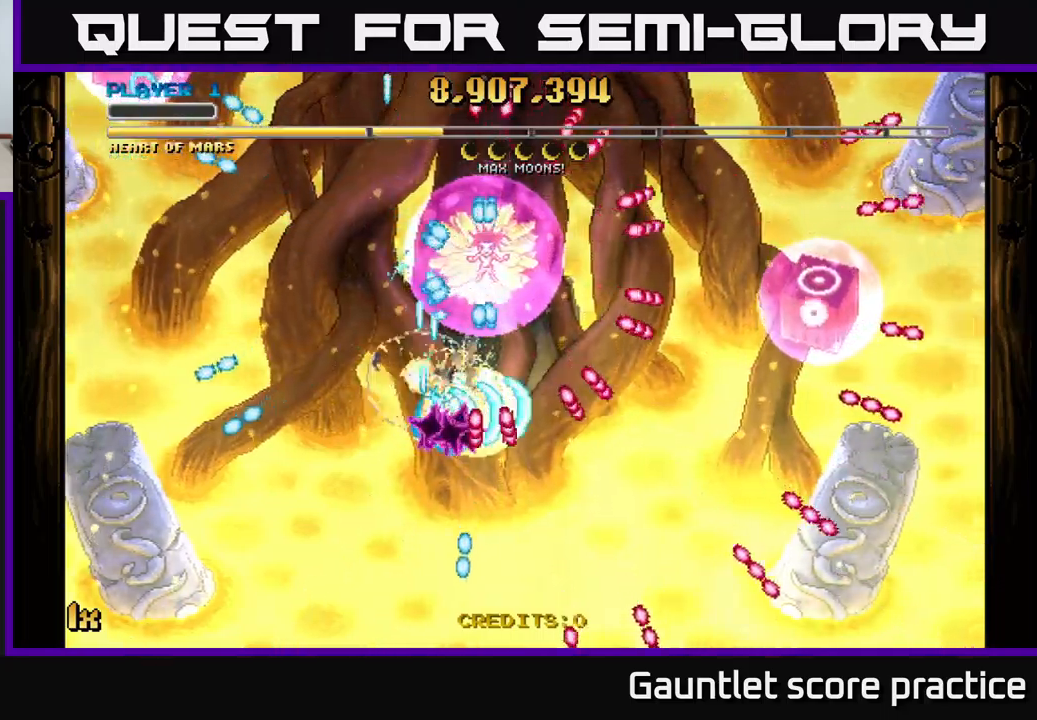
{"buttons": ["A"], "left_stick": "down-right", "right_stick": "center", "events": [[83, "X", "down"], [83, "left_stick", "right"], [183, "X", "up"], [500, "left_stick", "down-right"]]}
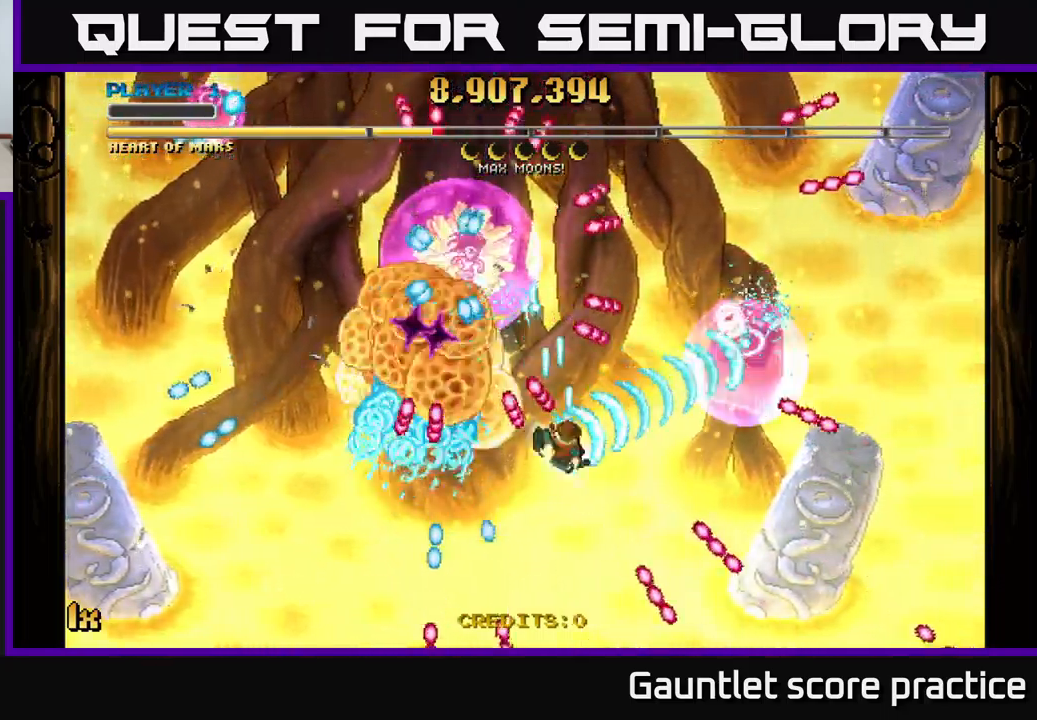
{"buttons": ["A"], "left_stick": "down-right", "right_stick": "center", "events": [[333, "left_stick", "down"], [467, "left_stick", "down-right"]]}
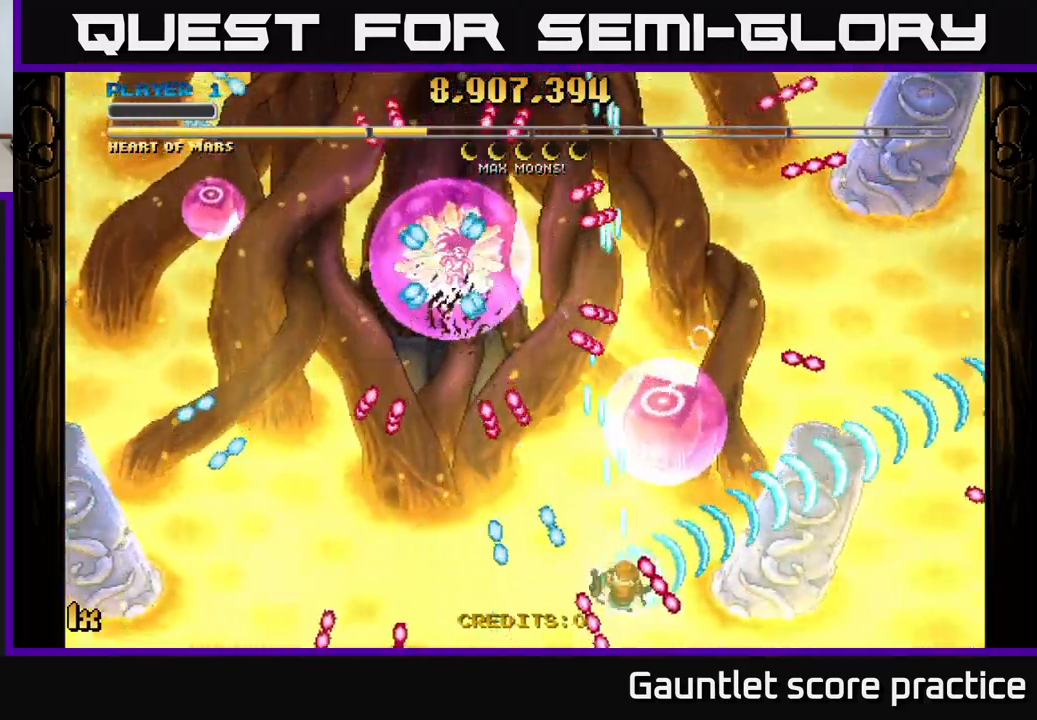
{"buttons": ["A"], "left_stick": "center", "right_stick": "center", "events": [[100, "X", "down"], [117, "left_stick", "up"], [217, "X", "up"], [283, "left_stick", "down-right"], [400, "left_stick", "center"]]}
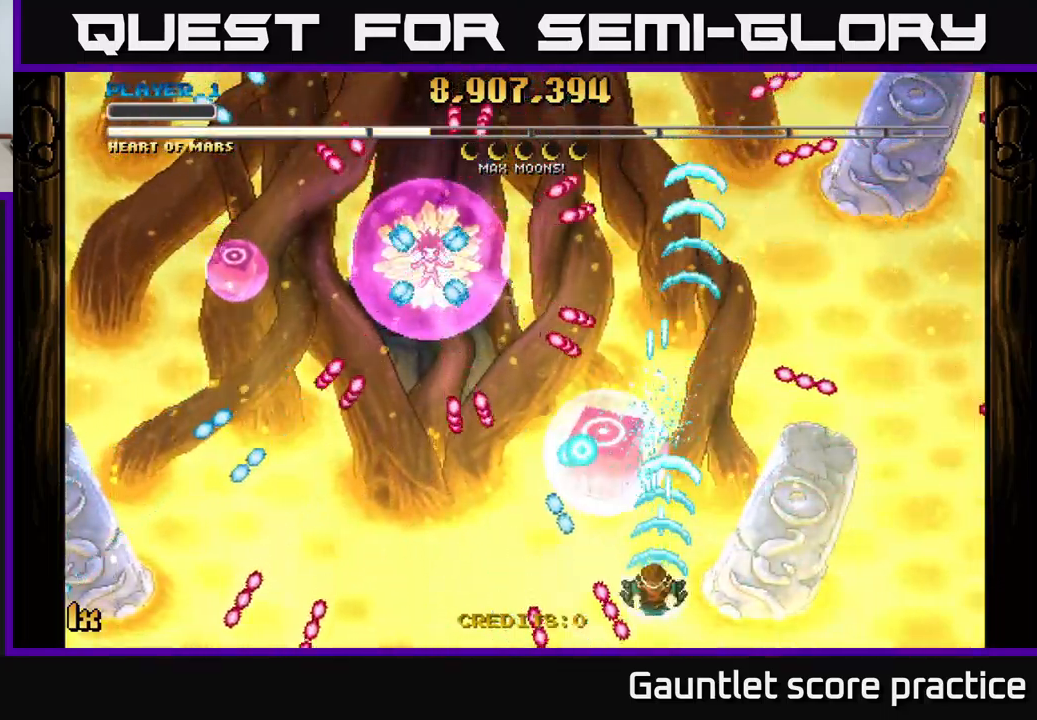
{"buttons": ["A"], "left_stick": "left", "right_stick": "center", "events": [[117, "left_stick", "down"], [217, "left_stick", "up"], [417, "left_stick", "left"]]}
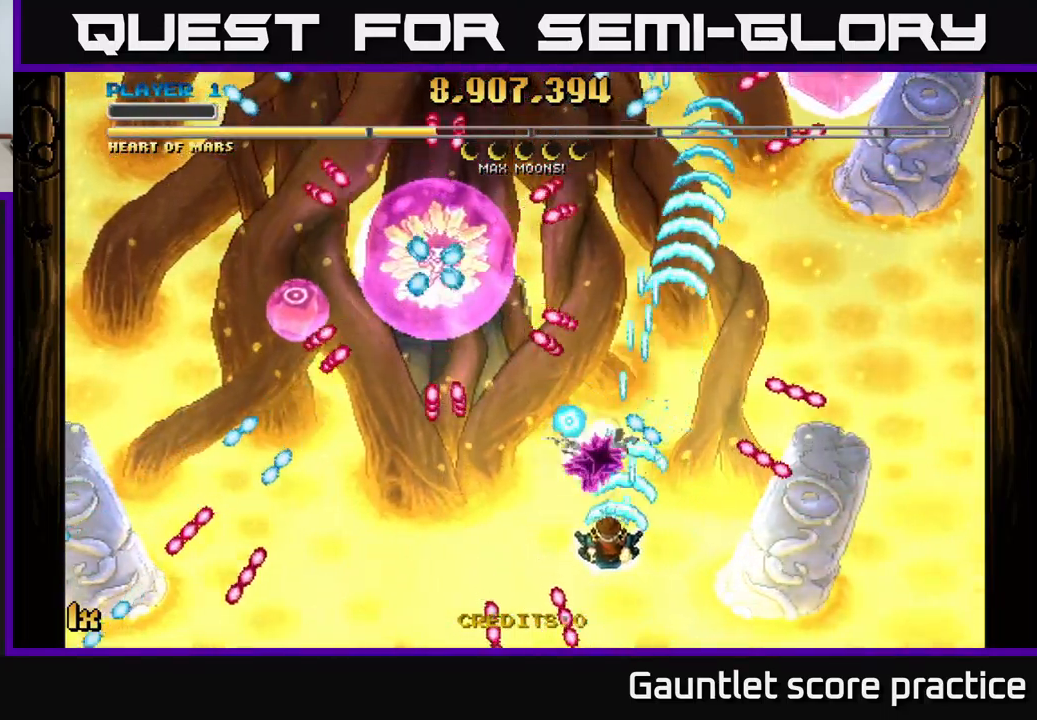
{"buttons": ["A"], "left_stick": "left", "right_stick": "center", "events": [[50, "X", "down"], [117, "X", "up"], [117, "left_stick", "up"], [183, "left_stick", "center"], [283, "left_stick", "down"], [500, "left_stick", "left"]]}
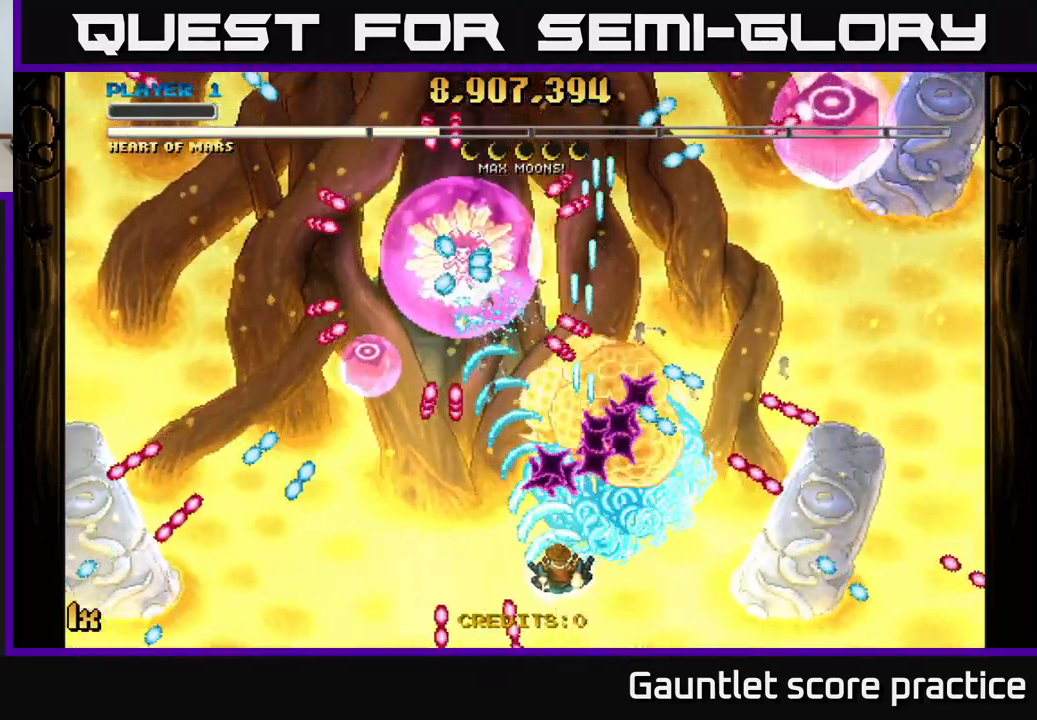
{"buttons": ["A"], "left_stick": "center", "right_stick": "center", "events": [[183, "left_stick", "down-right"], [283, "left_stick", "center"]]}
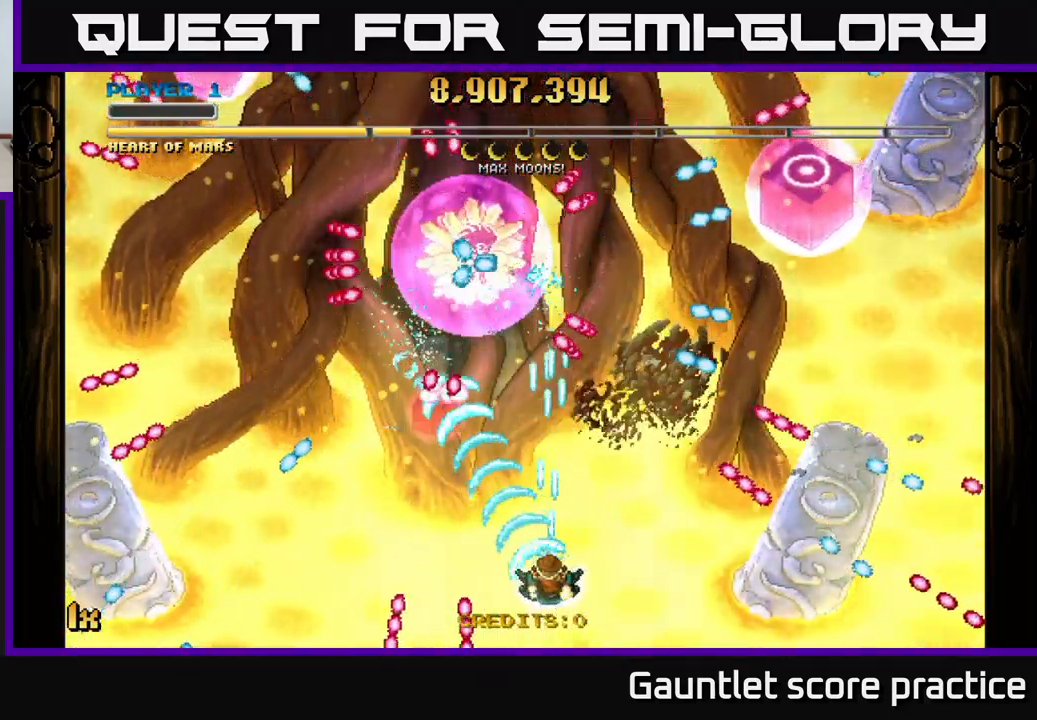
{"buttons": ["A"], "left_stick": "right", "right_stick": "center", "events": [[300, "left_stick", "up-right"], [333, "X", "down"], [467, "X", "up"], [500, "left_stick", "right"]]}
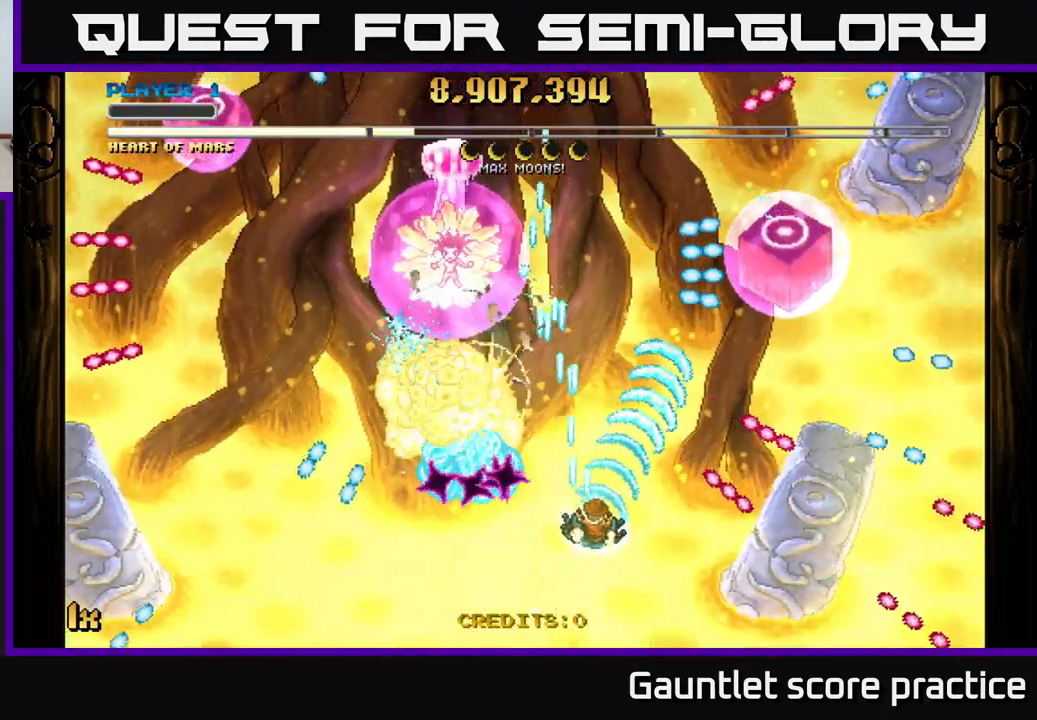
{"buttons": ["A"], "left_stick": "right", "right_stick": "center", "events": [[100, "left_stick", "center"], [367, "left_stick", "right"]]}
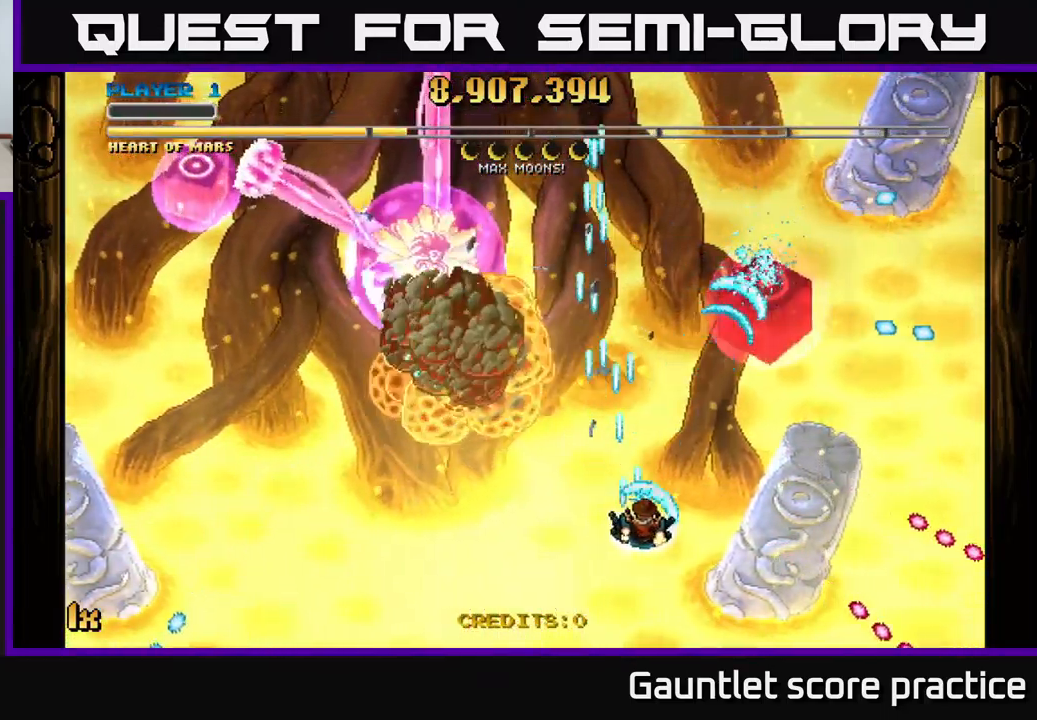
{"buttons": ["A"], "left_stick": "down-left", "right_stick": "center", "events": [[100, "left_stick", "center"], [250, "left_stick", "left"], [300, "left_stick", "down-left"]]}
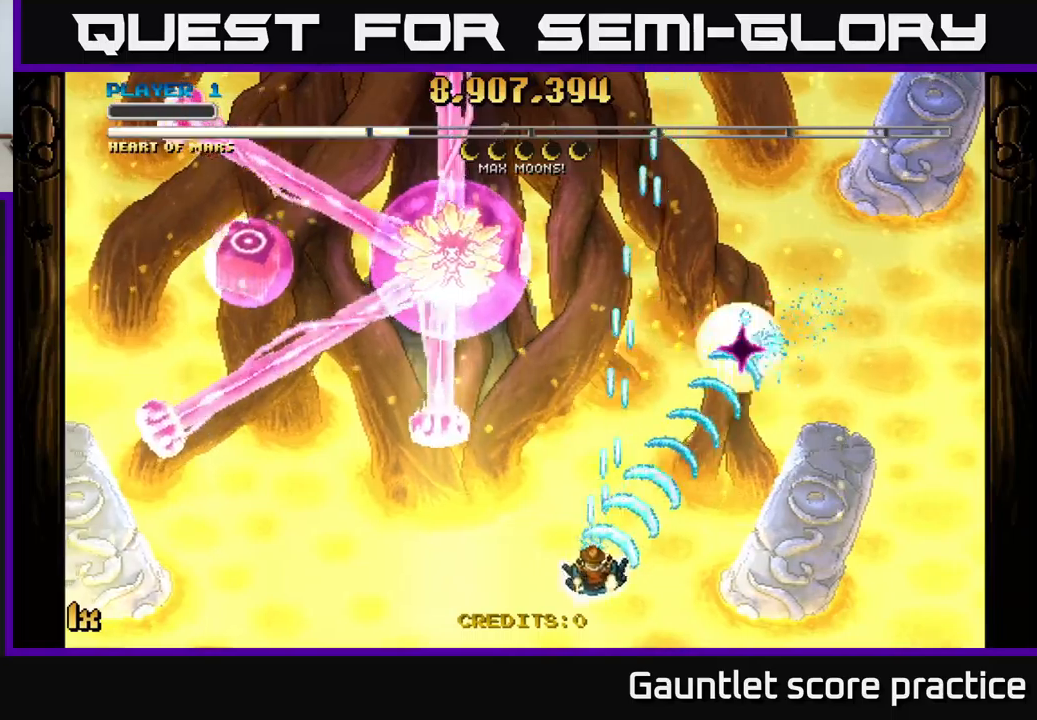
{"buttons": ["A"], "left_stick": "center", "right_stick": "center", "events": [[134, "left_stick", "up-left"], [167, "X", "down"], [284, "X", "up"], [384, "left_stick", "center"]]}
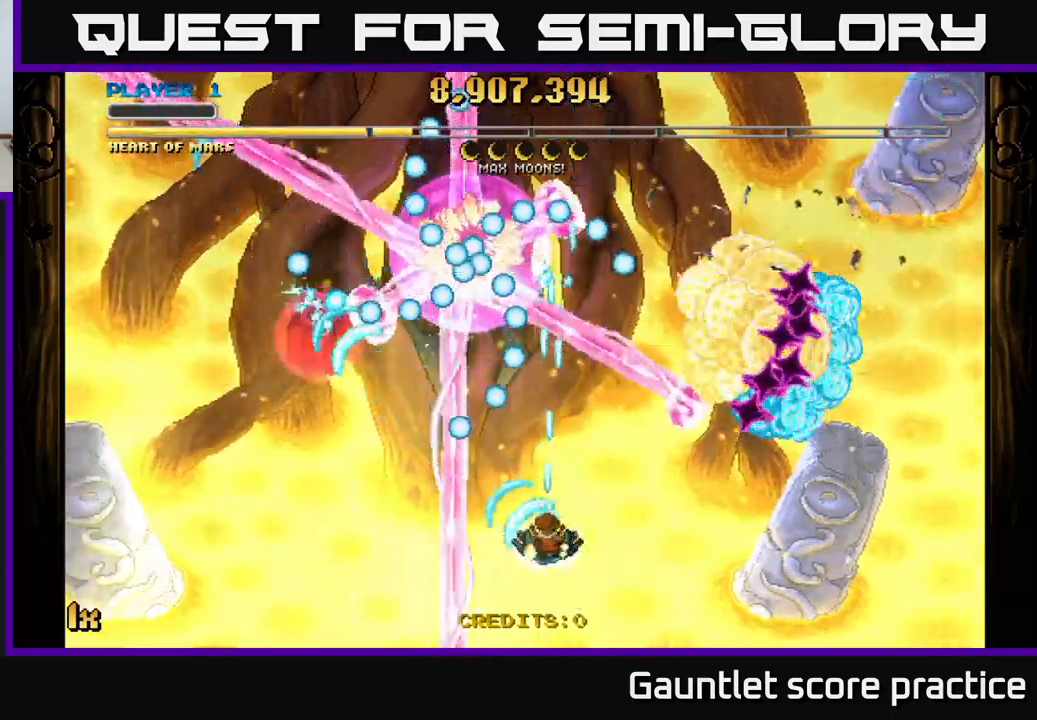
{"buttons": ["A"], "left_stick": "down-right", "right_stick": "center", "events": [[300, "left_stick", "down-right"]]}
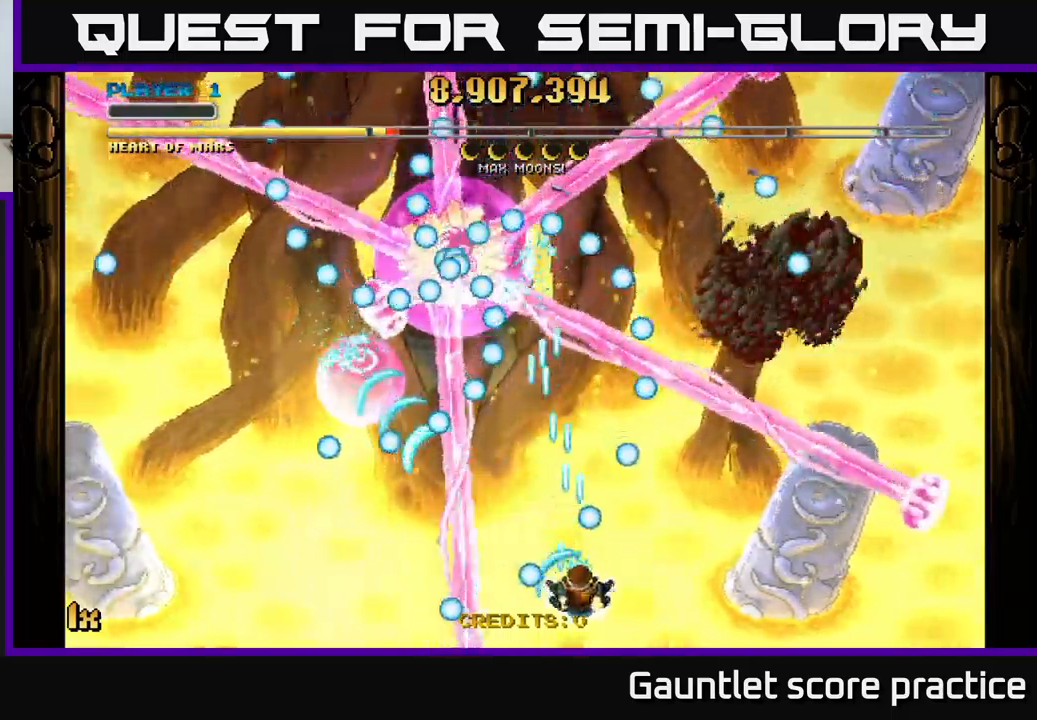
{"buttons": ["A", "X"], "left_stick": "up-right", "right_stick": "center", "events": [[100, "left_stick", "left"], [217, "left_stick", "up-right"], [317, "left_stick", "right"], [484, "X", "down"], [500, "left_stick", "up-right"]]}
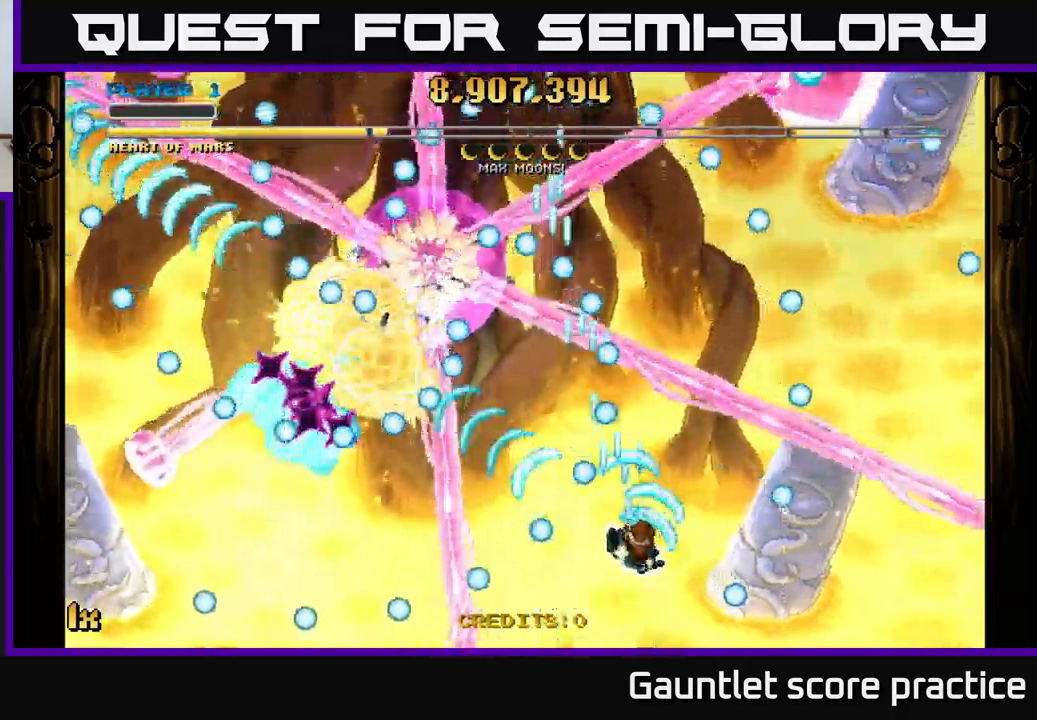
{"buttons": ["A", "X"], "left_stick": "up", "right_stick": "center", "events": [[84, "X", "up"], [134, "left_stick", "down-right"], [267, "left_stick", "right"], [384, "left_stick", "left"], [484, "left_stick", "up"], [500, "X", "down"]]}
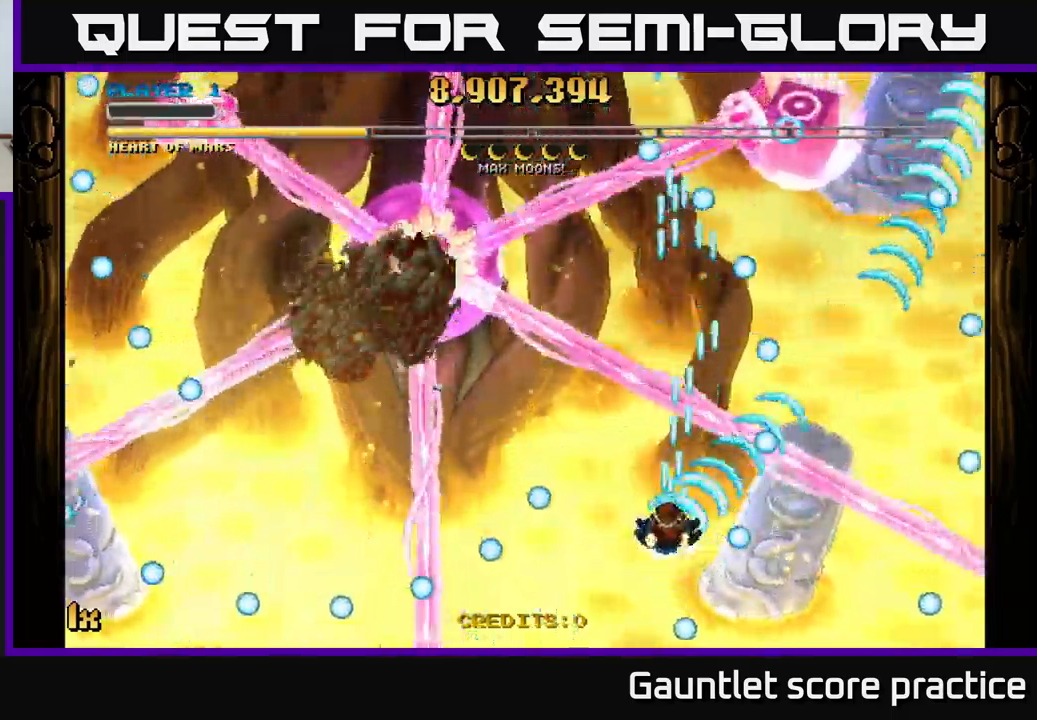
{"buttons": ["A"], "left_stick": "down", "right_stick": "center", "events": [[100, "X", "up"], [167, "left_stick", "down-right"], [300, "left_stick", "center"], [350, "left_stick", "left"], [467, "left_stick", "down"]]}
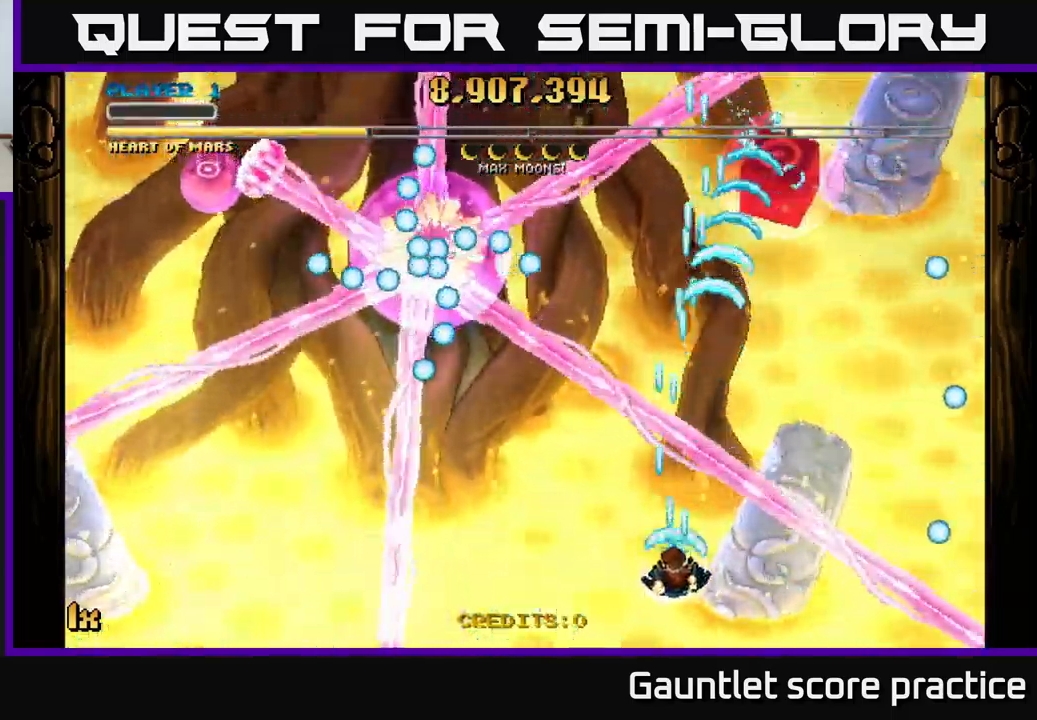
{"buttons": ["A"], "left_stick": "center", "right_stick": "center", "events": [[17, "left_stick", "down-right"], [200, "left_stick", "center"]]}
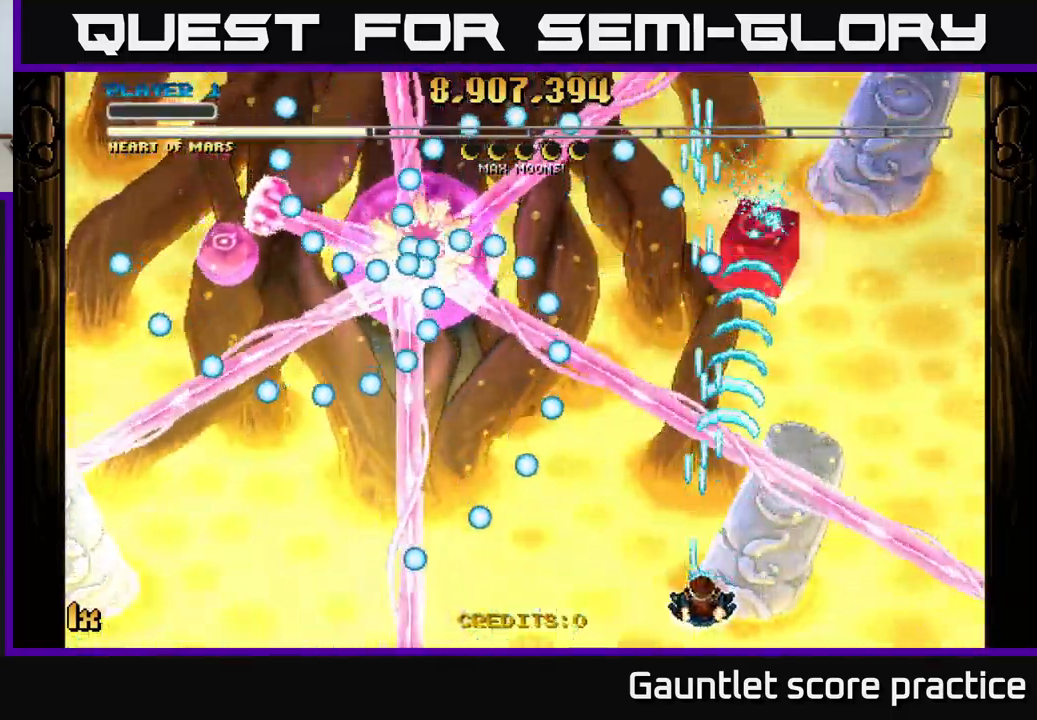
{"buttons": ["A", "X"], "left_stick": "up-left", "right_stick": "center", "events": [[267, "left_stick", "up-right"], [467, "X", "down"], [484, "left_stick", "up-left"]]}
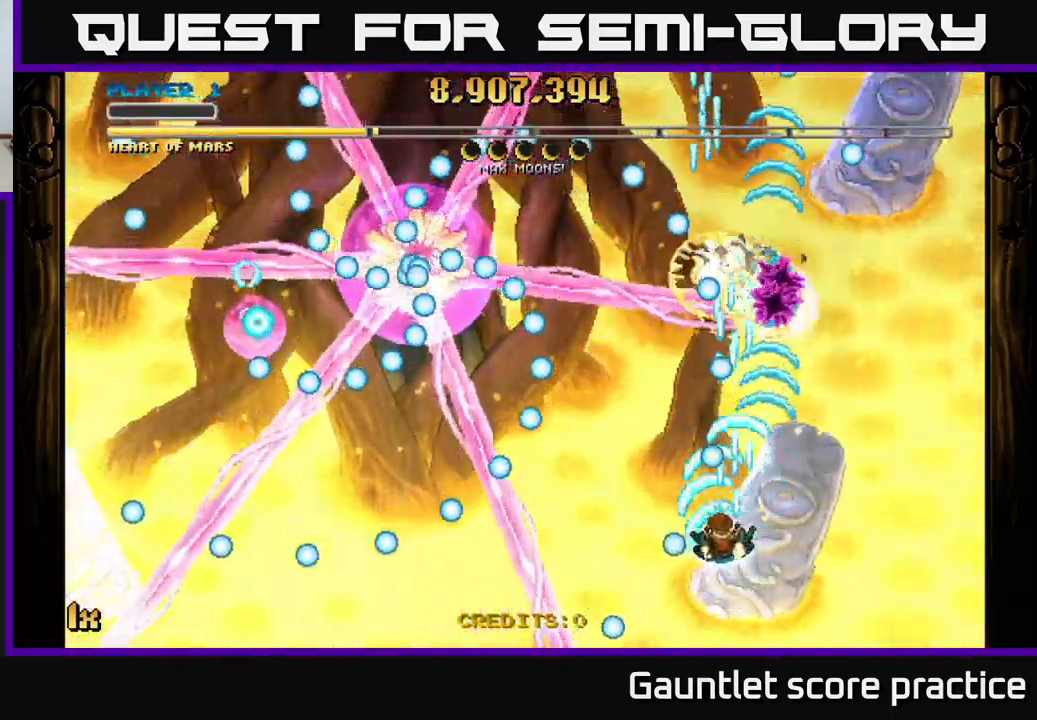
{"buttons": ["A"], "left_stick": "up-right", "right_stick": "center", "events": [[17, "left_stick", "left"], [84, "X", "up"], [150, "left_stick", "up"], [234, "left_stick", "right"], [434, "left_stick", "up-right"]]}
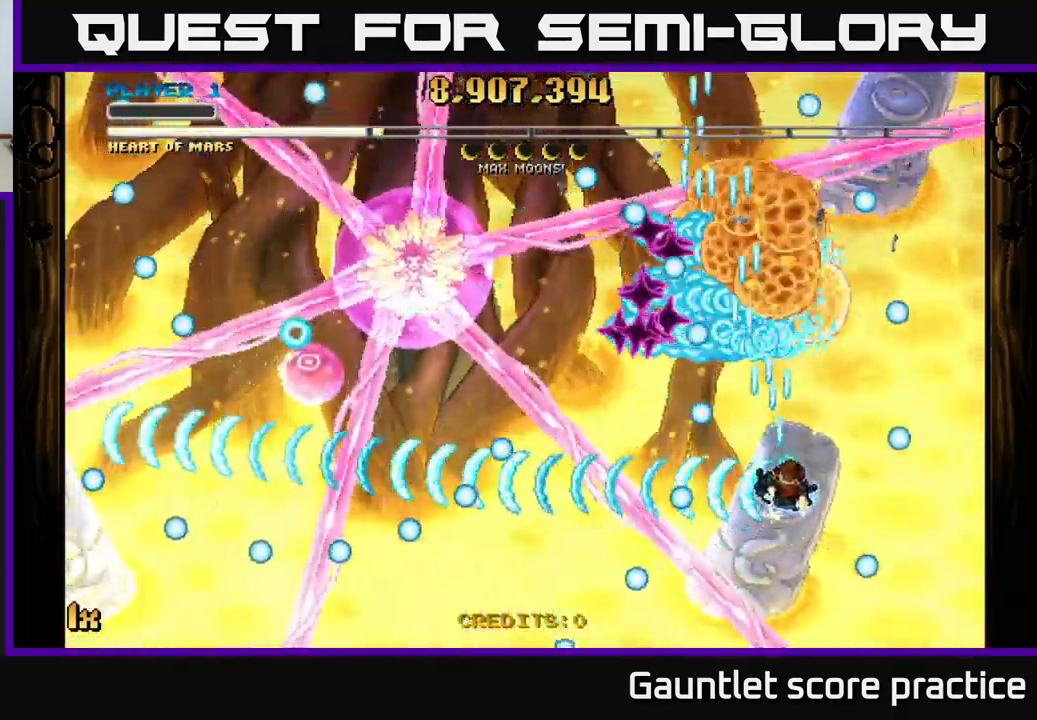
{"buttons": ["A"], "left_stick": "down-left", "right_stick": "center", "events": [[384, "left_stick", "down-left"]]}
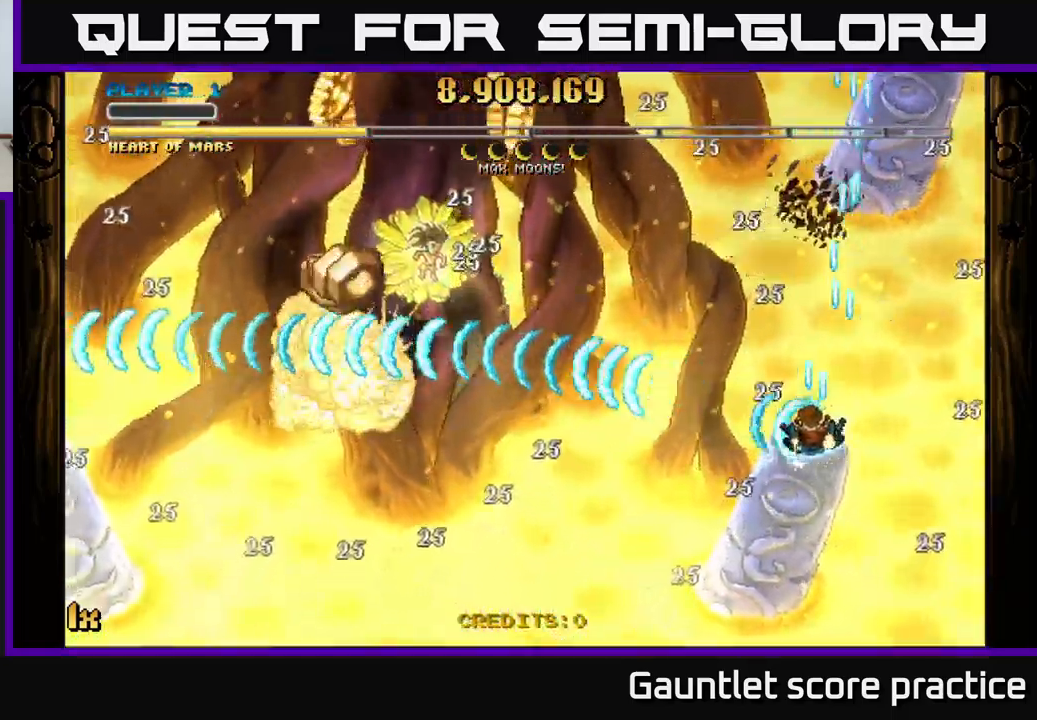
{"buttons": ["A"], "left_stick": "left", "right_stick": "center", "events": [[50, "left_stick", "left"]]}
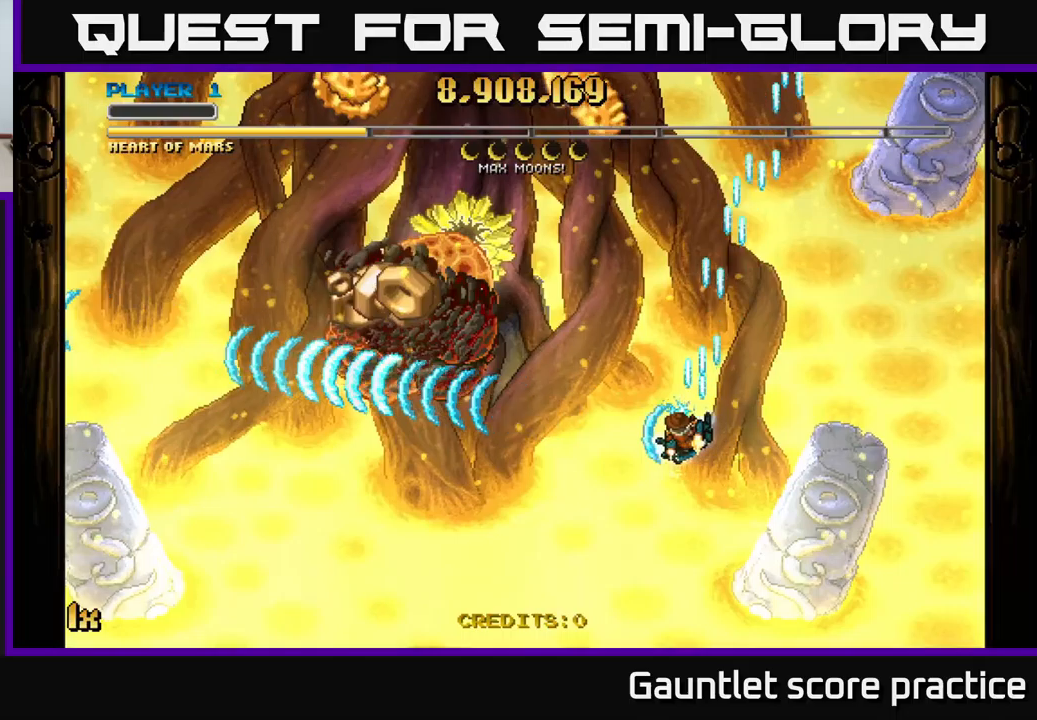
{"buttons": ["A"], "left_stick": "left", "right_stick": "center", "events": []}
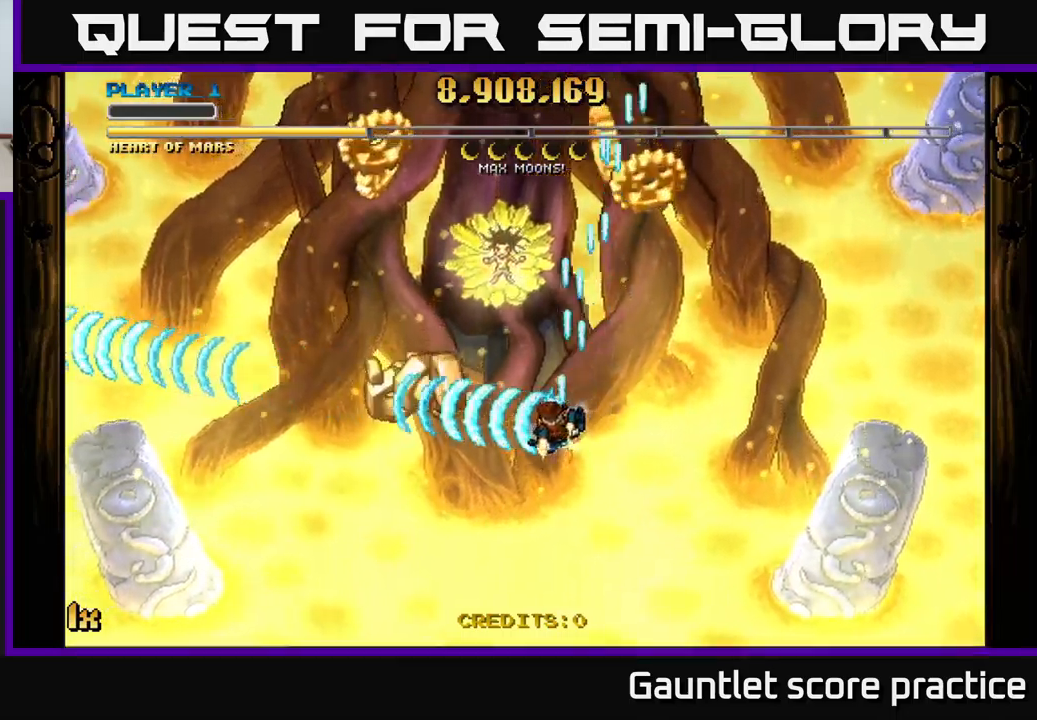
{"buttons": ["A"], "left_stick": "down", "right_stick": "center", "events": [[383, "left_stick", "down"]]}
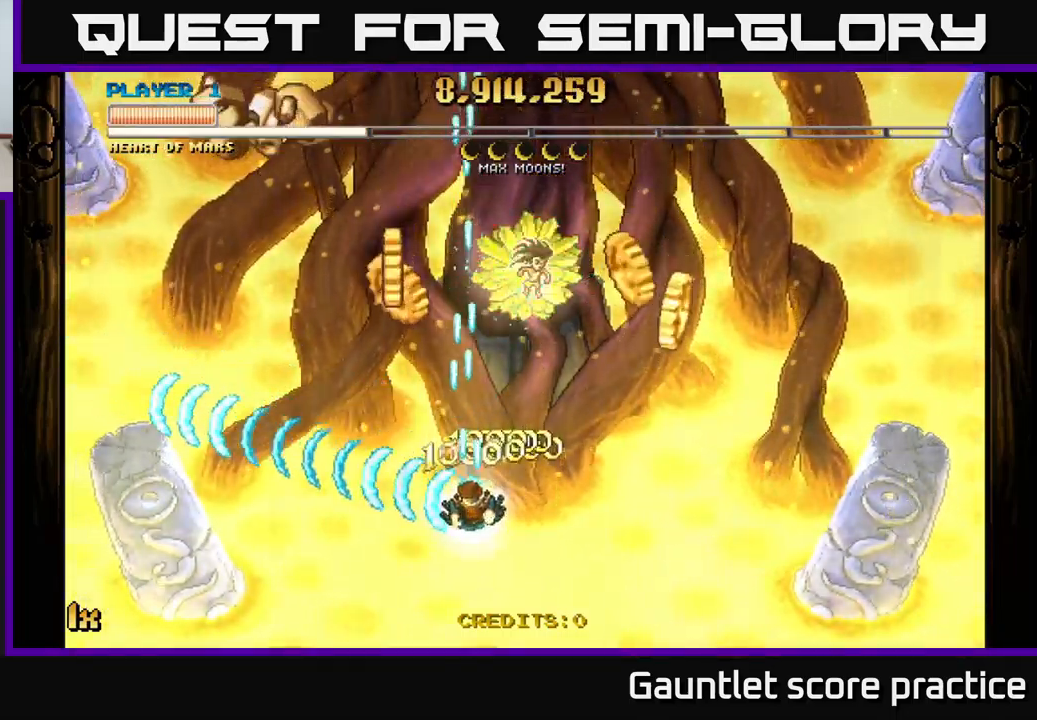
{"buttons": ["A"], "left_stick": "up", "right_stick": "center", "events": [[200, "left_stick", "center"], [250, "left_stick", "up-left"], [316, "L1", "down"], [366, "left_stick", "up"], [500, "L1", "up"]]}
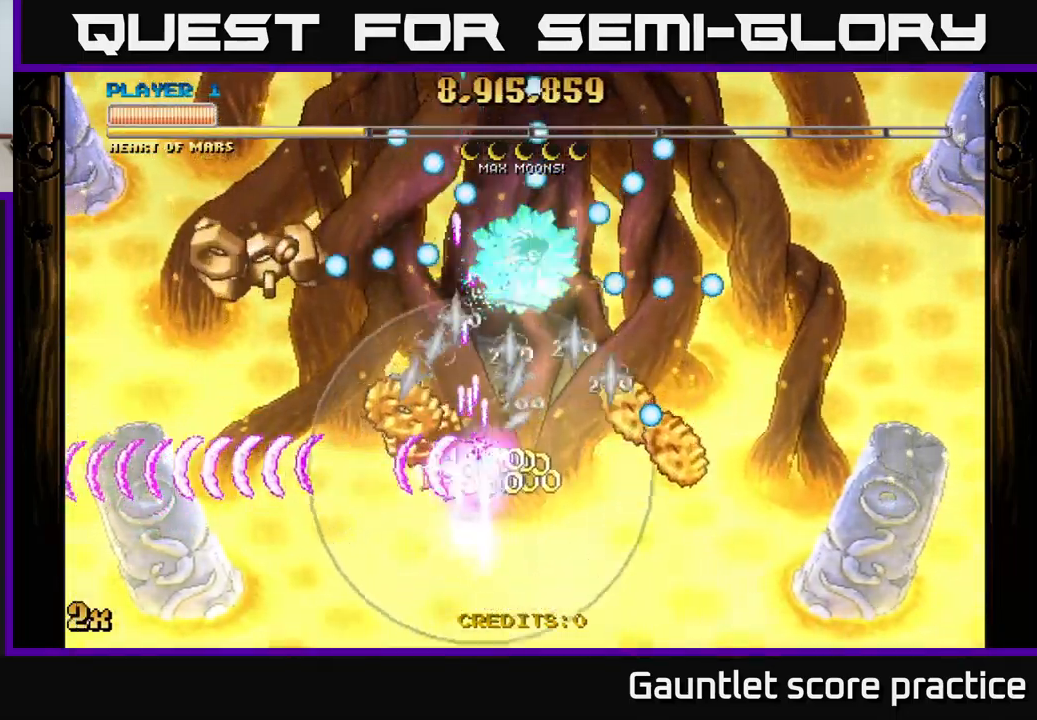
{"buttons": ["A"], "left_stick": "up-left", "right_stick": "center", "events": [[33, "left_stick", "right"], [433, "left_stick", "up-left"]]}
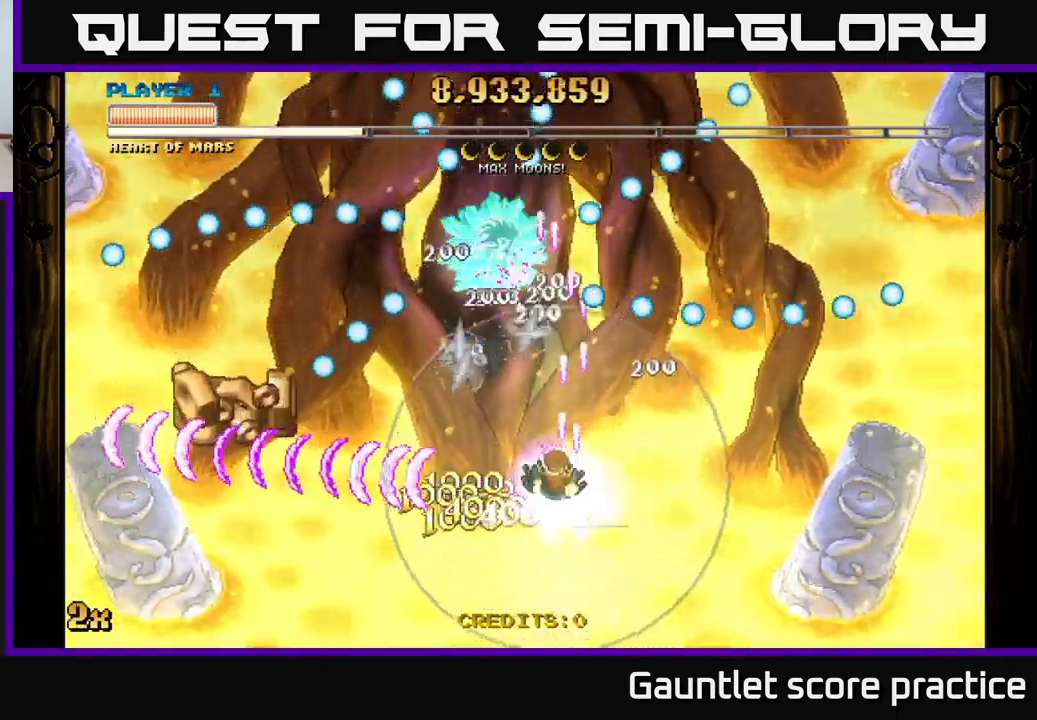
{"buttons": ["A"], "left_stick": "up", "right_stick": "center", "events": [[166, "left_stick", "up"], [200, "X", "down"], [416, "X", "up"]]}
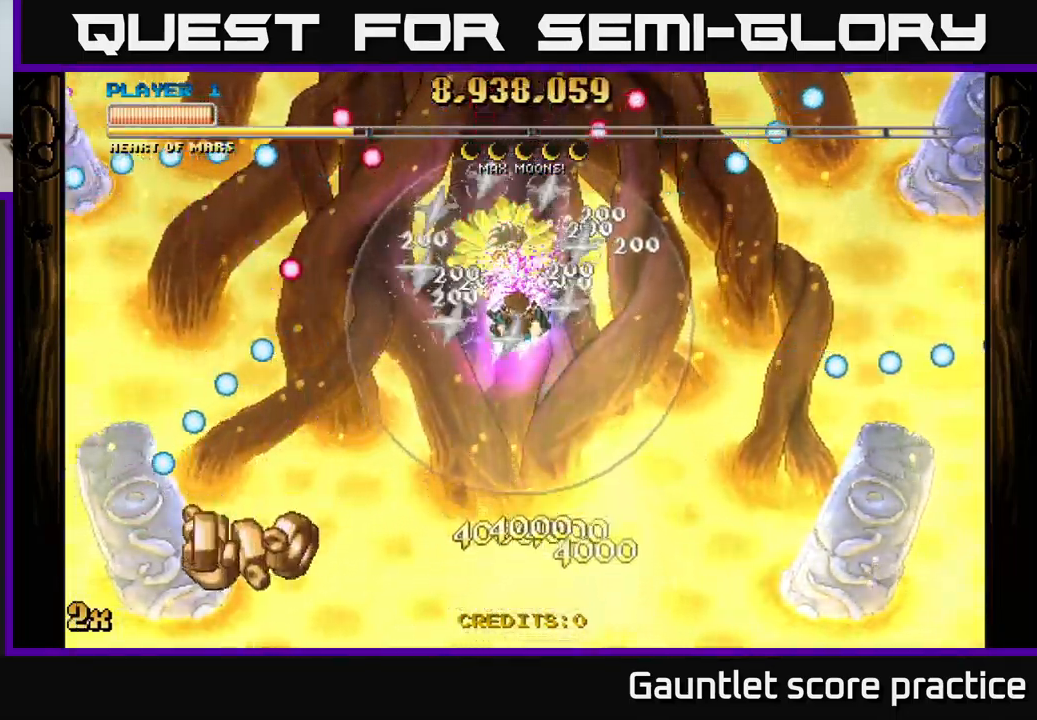
{"buttons": ["A"], "left_stick": "down", "right_stick": "center", "events": [[150, "left_stick", "center"], [366, "left_stick", "down"]]}